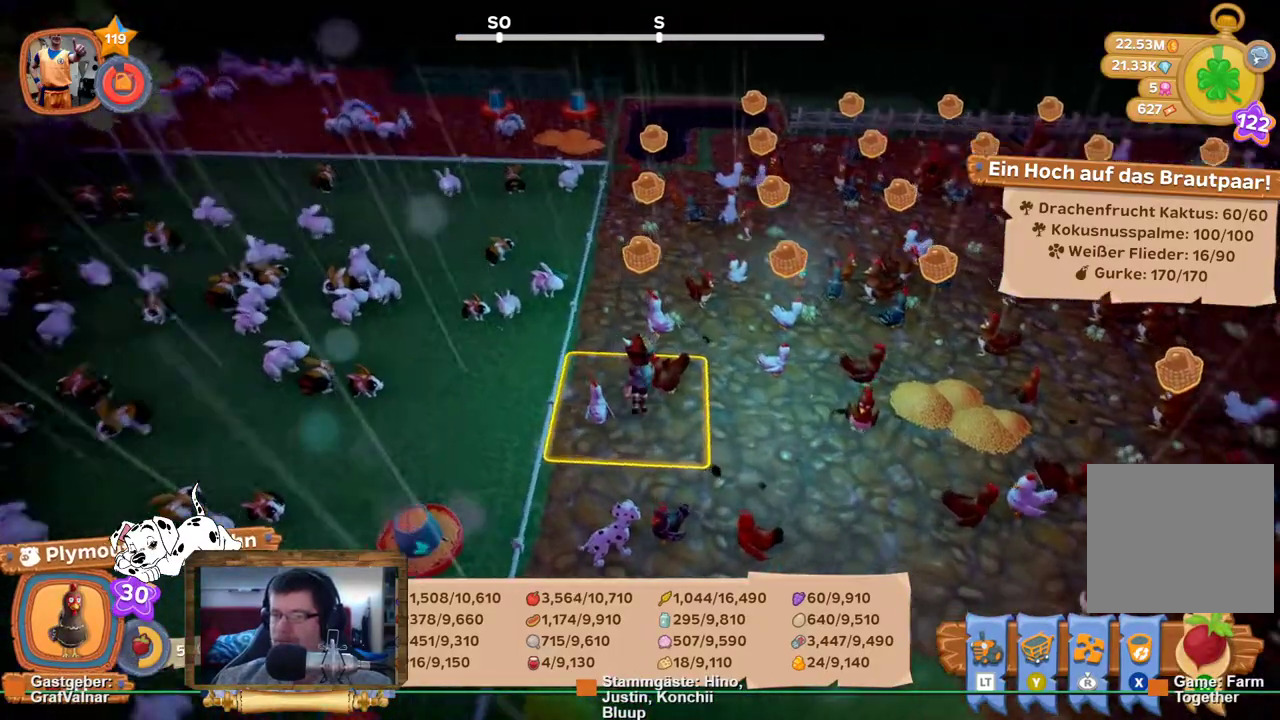
Gameplay with a controller (Xbox layout); each line is a JSON object with the inputs held at the frame after it. "events" lists button and stick changes between this image and that frame as [ms after this image, input, new state], when the widget could be followed in between. Not read: L3 R3.
{"buttons": ["R2"], "left_stick": "up", "right_stick": "center", "events": [[83, "right_stick", "center"], [500, "R2", "down"]]}
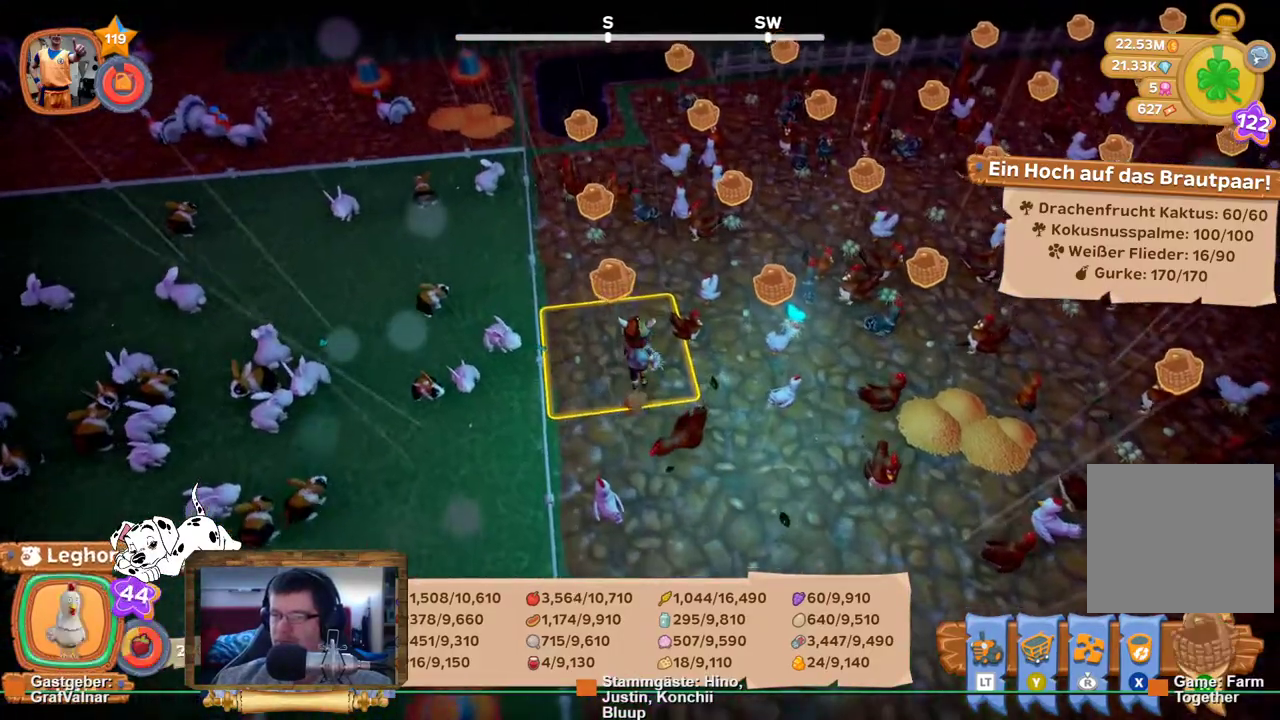
{"buttons": ["R2"], "left_stick": "up", "right_stick": "center", "events": [[50, "R2", "up"], [83, "left_stick", "center"], [267, "R2", "down"], [317, "R2", "up"], [417, "R2", "down"], [417, "left_stick", "up"]]}
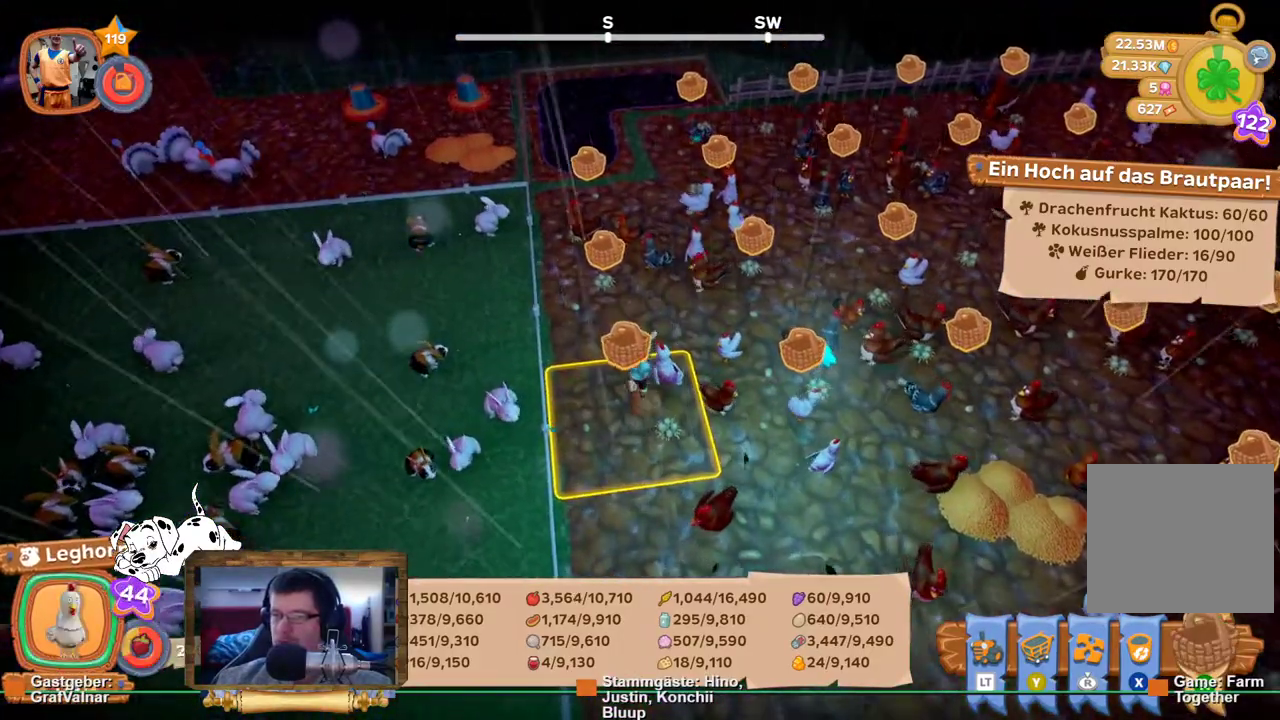
{"buttons": ["L2", "R2"], "left_stick": "up", "right_stick": "center", "events": [[483, "L2", "down"]]}
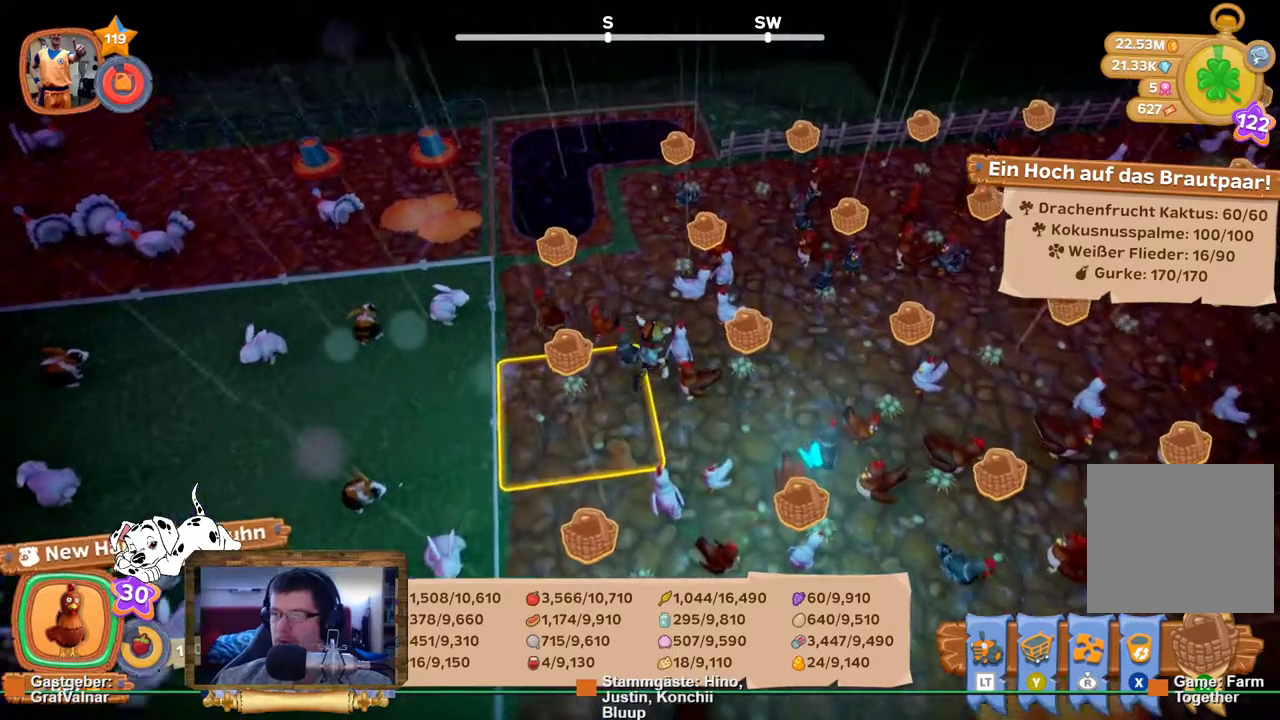
{"buttons": [], "left_stick": "down", "right_stick": "center", "events": [[83, "R2", "up"], [133, "L2", "up"], [267, "left_stick", "center"], [350, "left_stick", "down"]]}
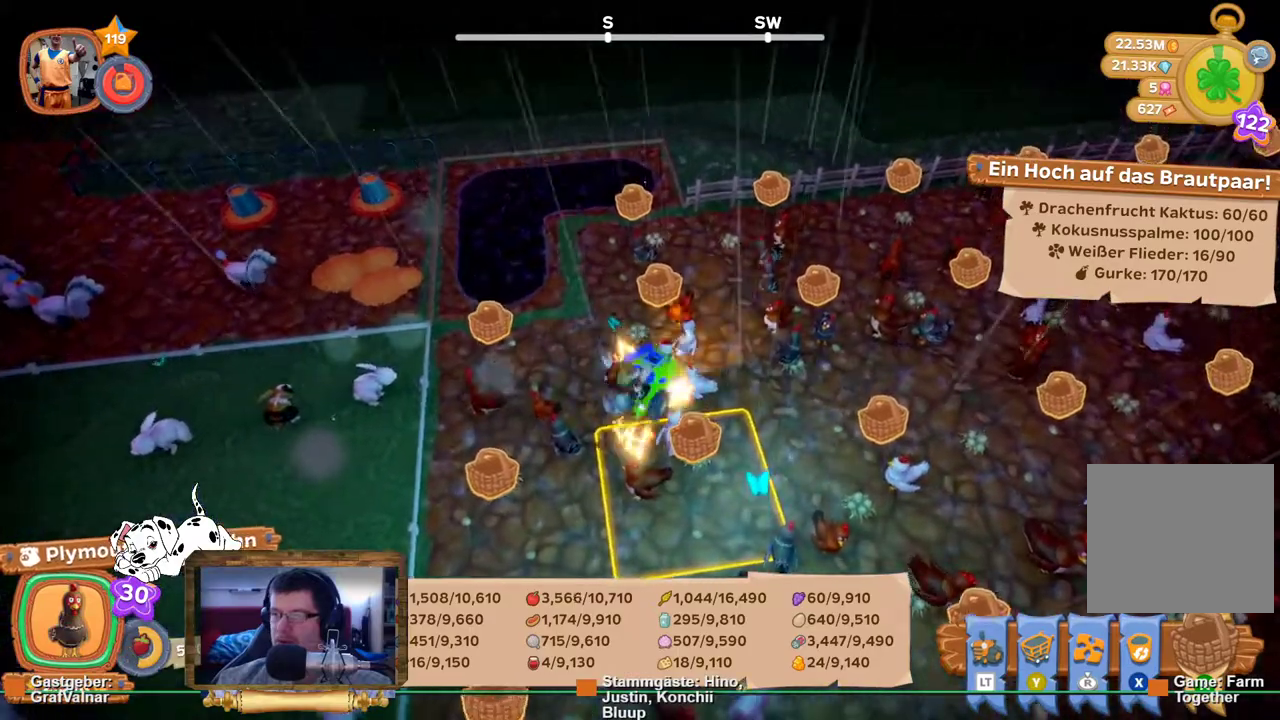
{"buttons": ["A"], "left_stick": "center", "right_stick": "center", "events": [[333, "left_stick", "down-right"], [467, "A", "down"], [467, "left_stick", "center"]]}
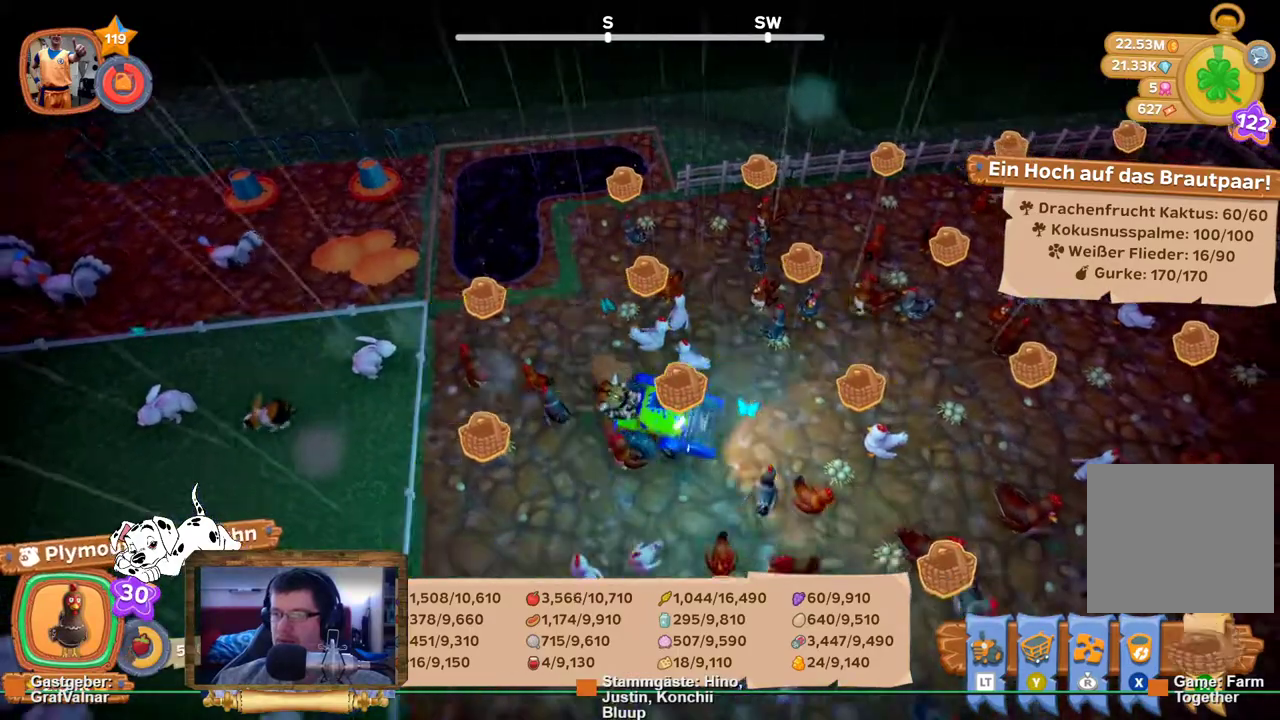
{"buttons": [], "left_stick": "center", "right_stick": "center", "events": [[67, "A", "up"]]}
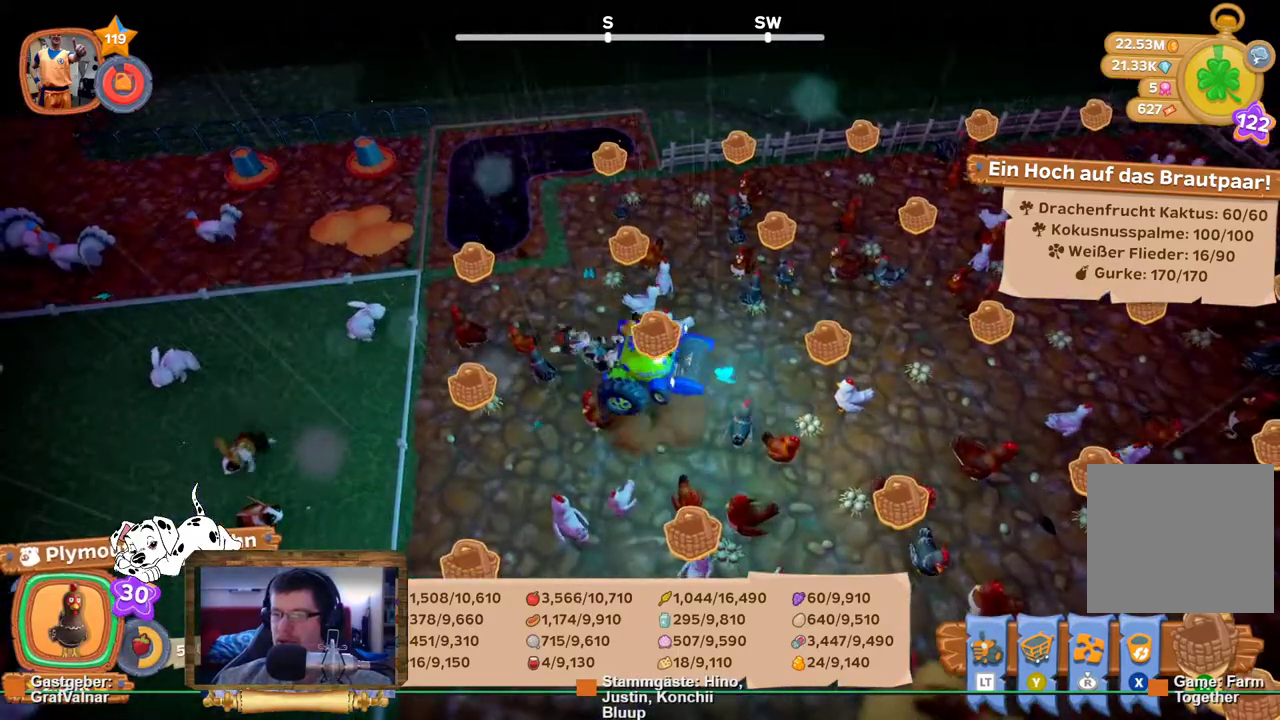
{"buttons": [], "left_stick": "up", "right_stick": "center", "events": [[483, "left_stick", "up"]]}
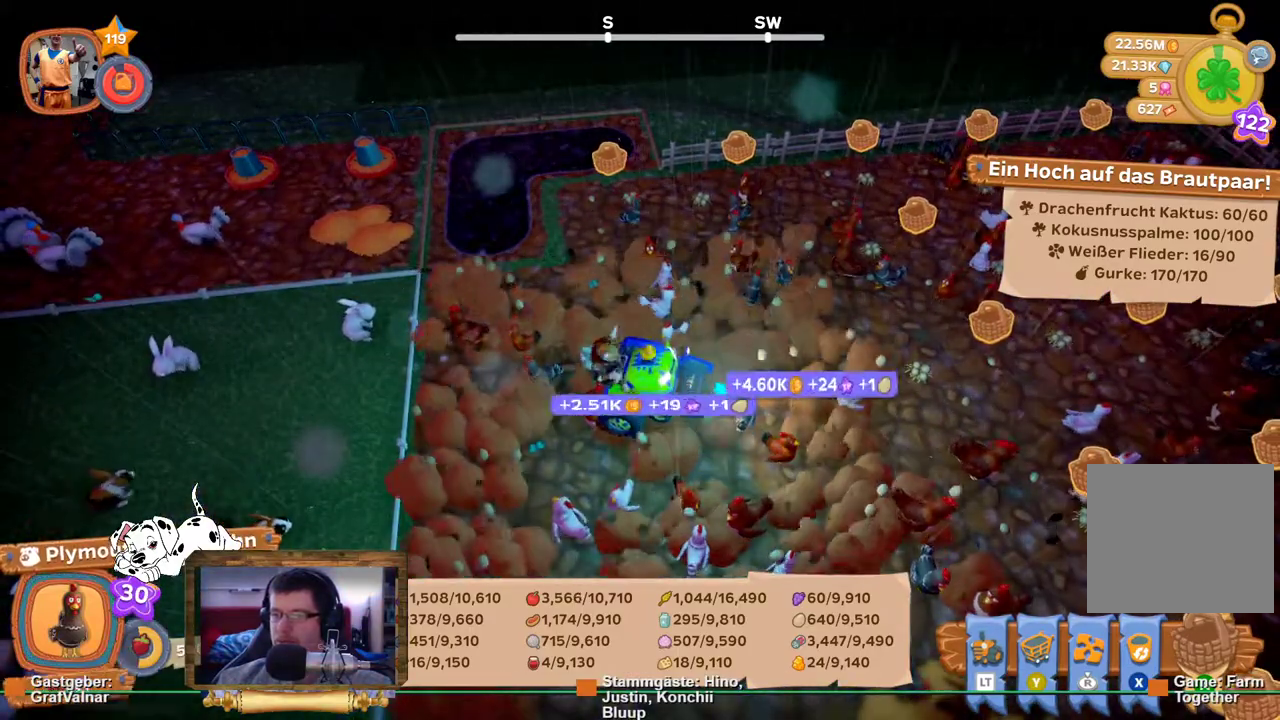
{"buttons": [], "left_stick": "up", "right_stick": "center", "events": []}
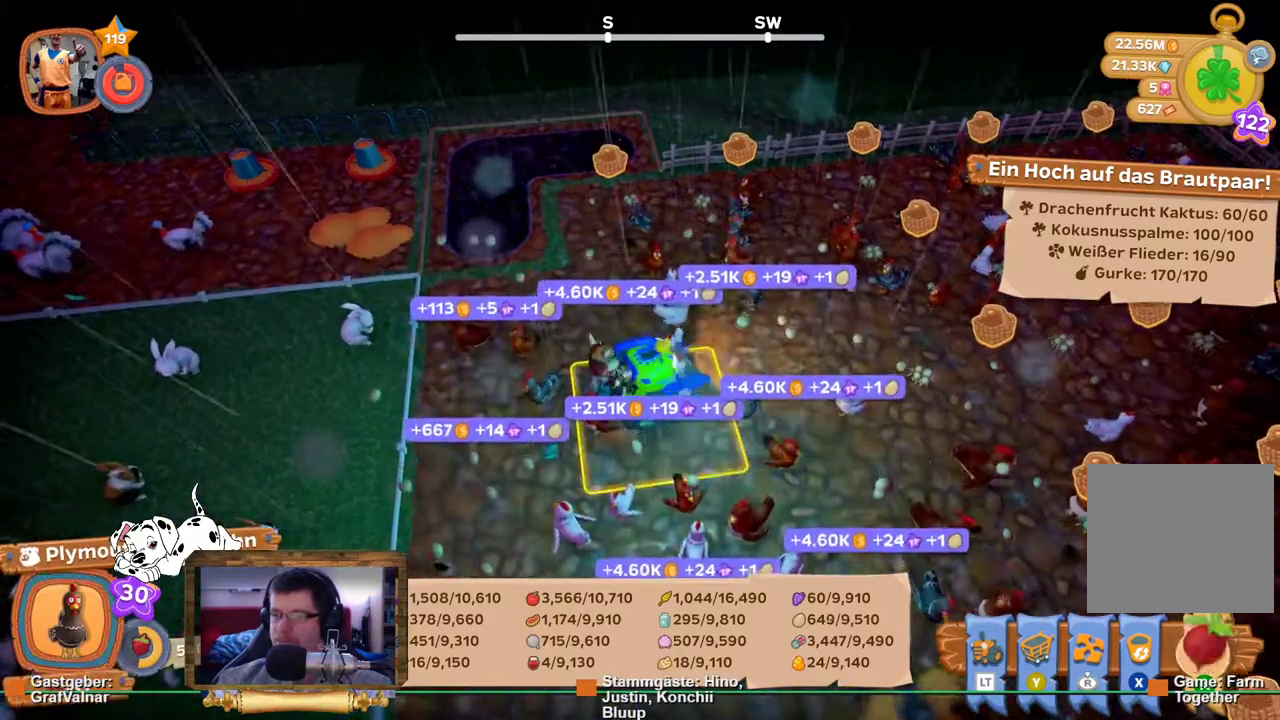
{"buttons": [], "left_stick": "up", "right_stick": "center", "events": [[317, "R2", "down"], [383, "R2", "up"]]}
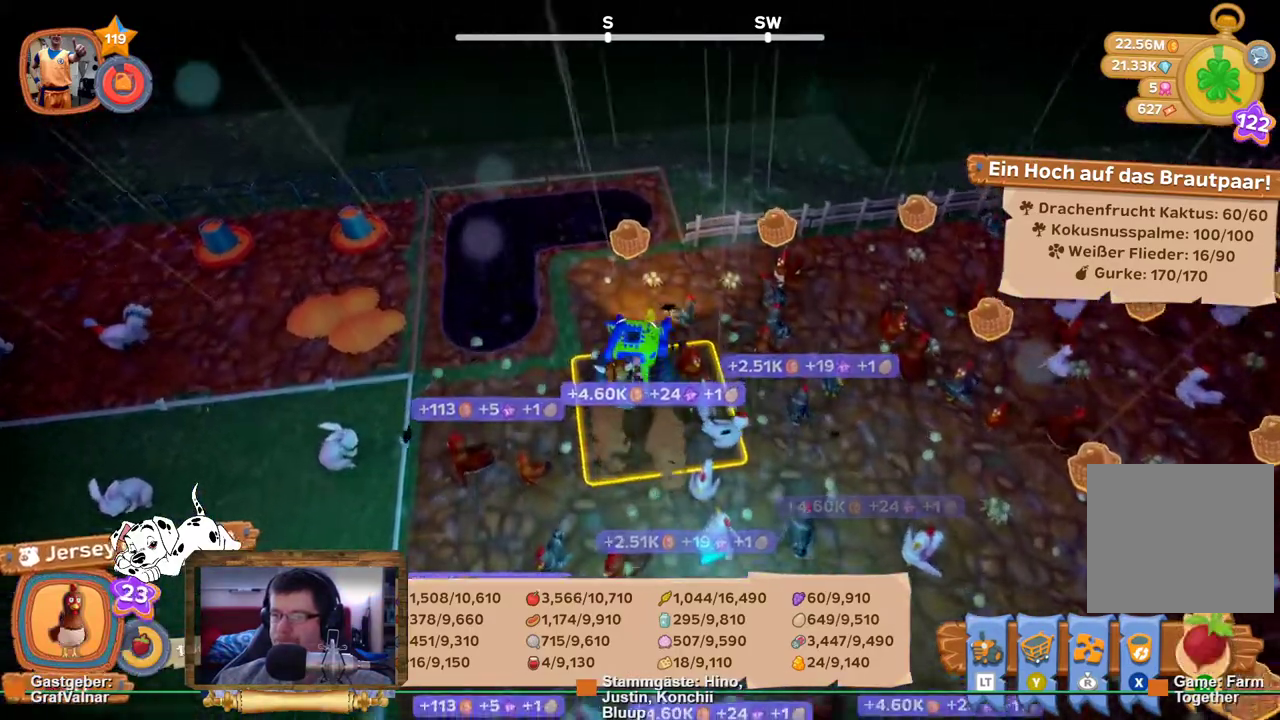
{"buttons": [], "left_stick": "center", "right_stick": "center", "events": [[200, "R2", "down"], [233, "left_stick", "center"], [300, "R2", "up"], [333, "A", "down"], [417, "A", "up"]]}
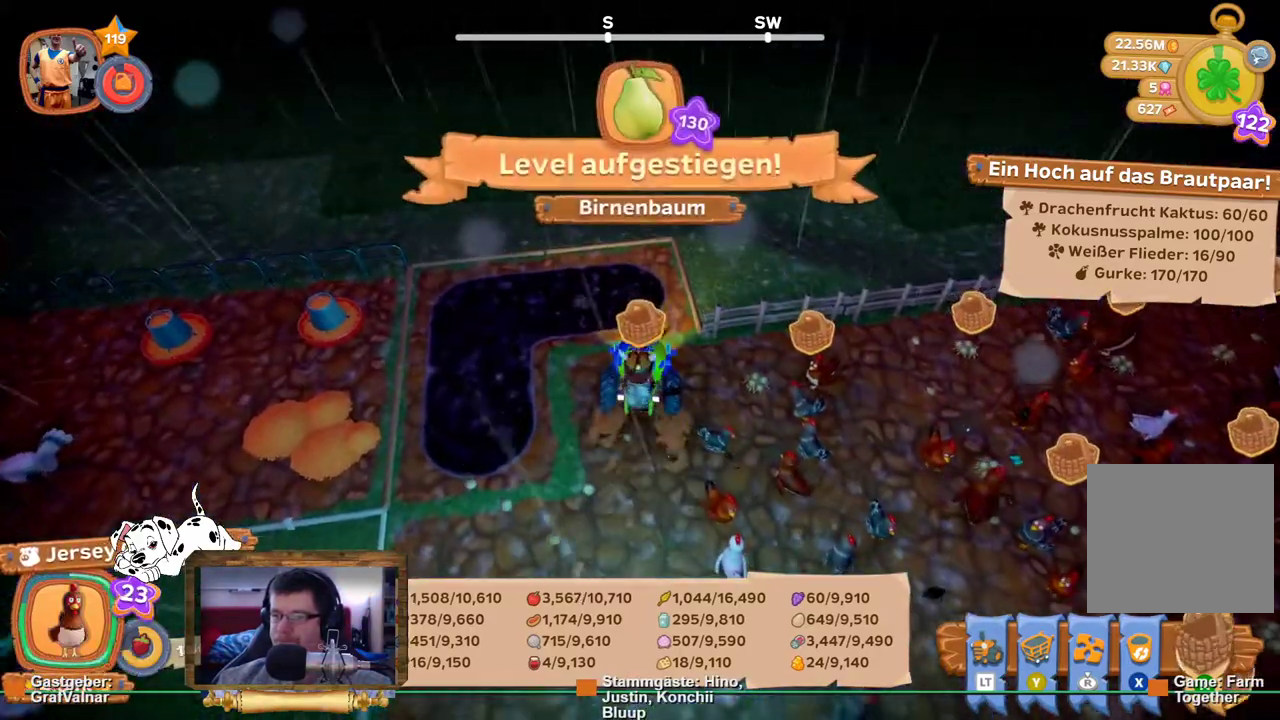
{"buttons": [], "left_stick": "center", "right_stick": "right", "events": [[133, "right_stick", "right"]]}
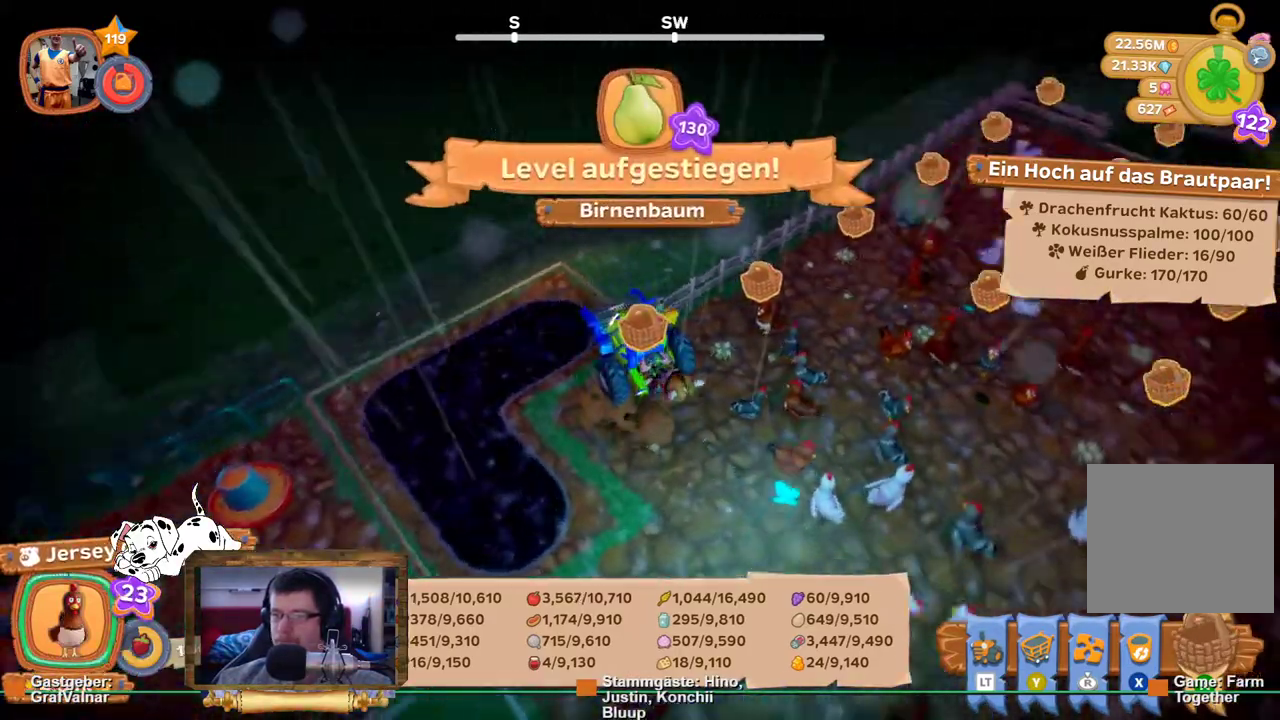
{"buttons": [], "left_stick": "up", "right_stick": "center", "events": [[300, "left_stick", "up"], [350, "right_stick", "center"]]}
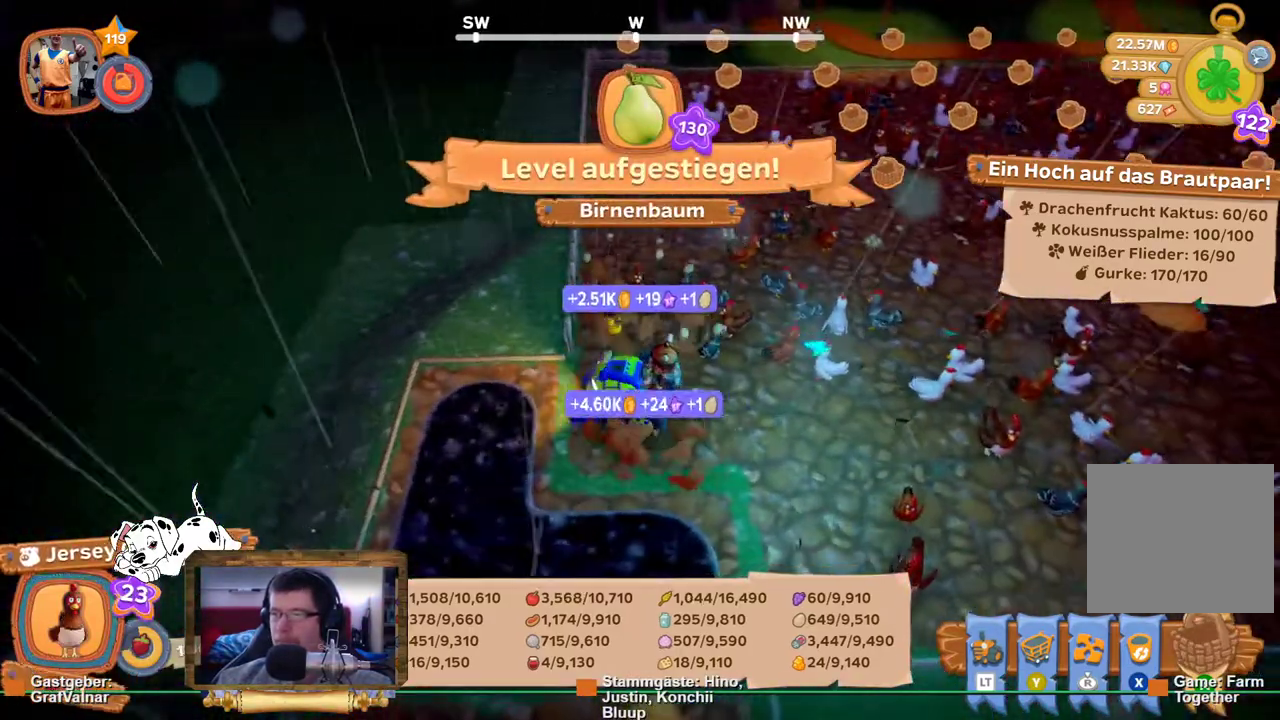
{"buttons": [], "left_stick": "up-left", "right_stick": "right", "events": [[233, "right_stick", "right"], [383, "left_stick", "up-left"]]}
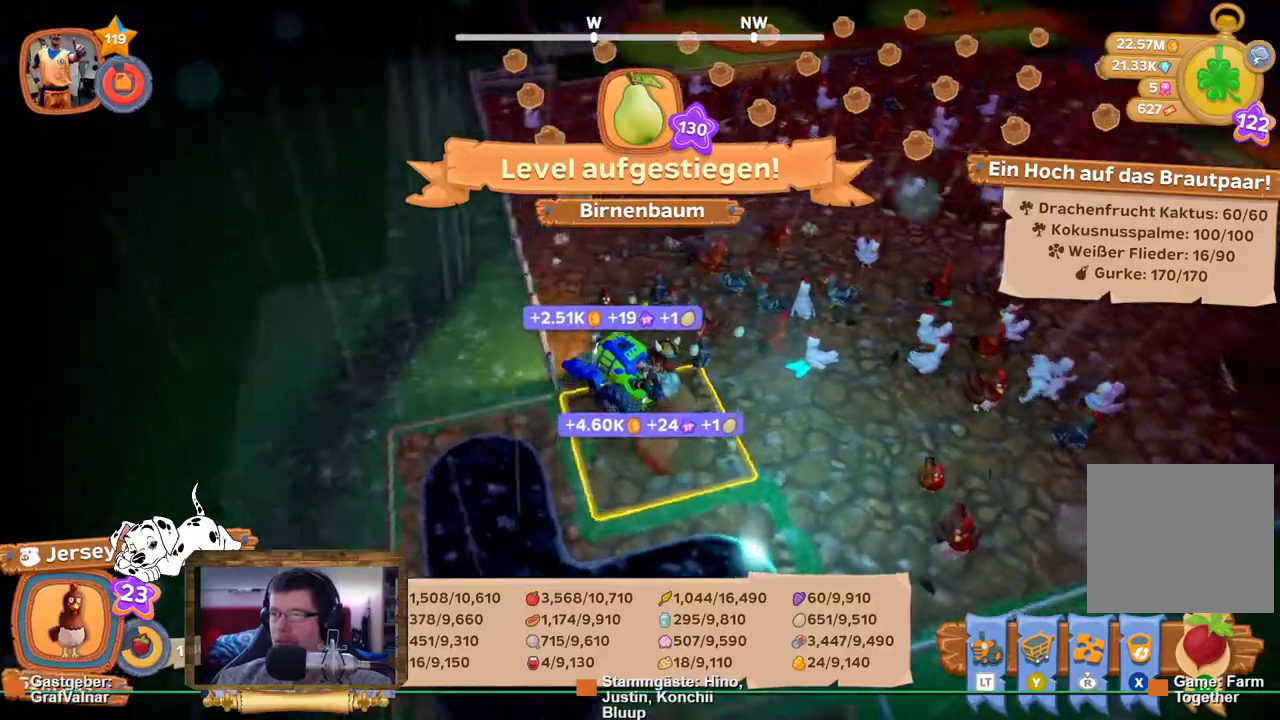
{"buttons": [], "left_stick": "up-left", "right_stick": "center", "events": [[200, "right_stick", "center"]]}
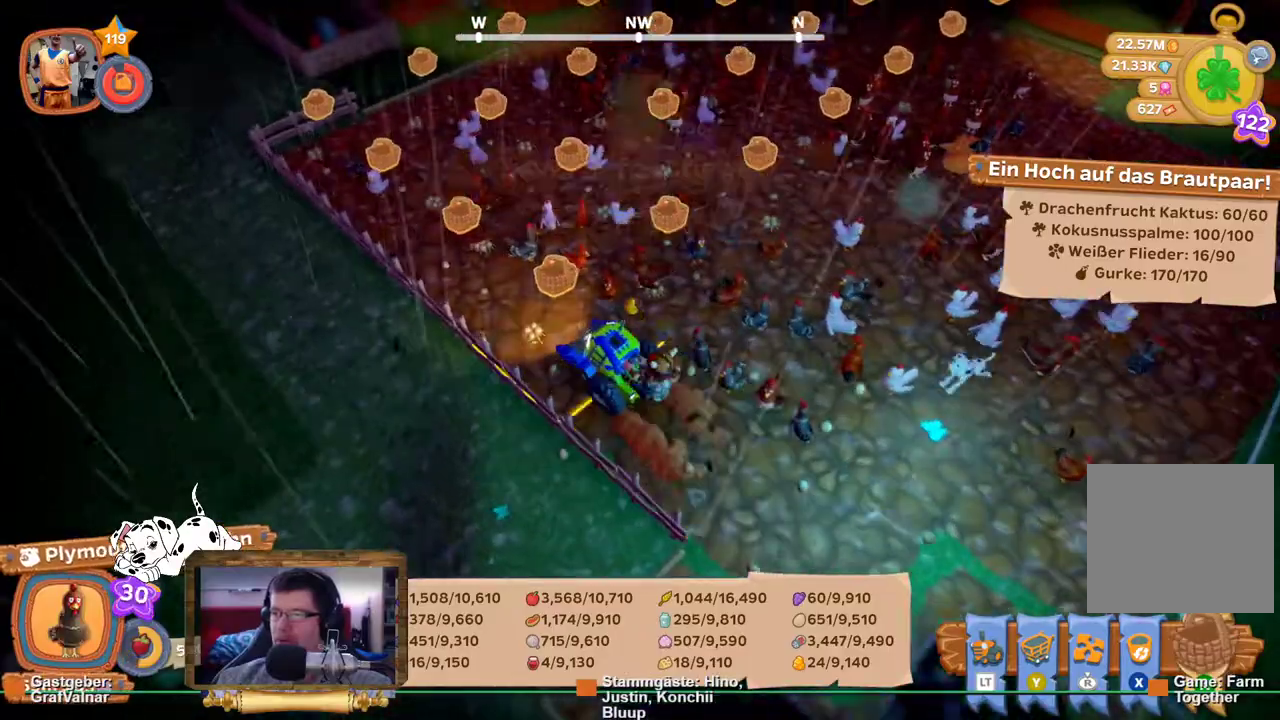
{"buttons": [], "left_stick": "up-left", "right_stick": "center", "events": []}
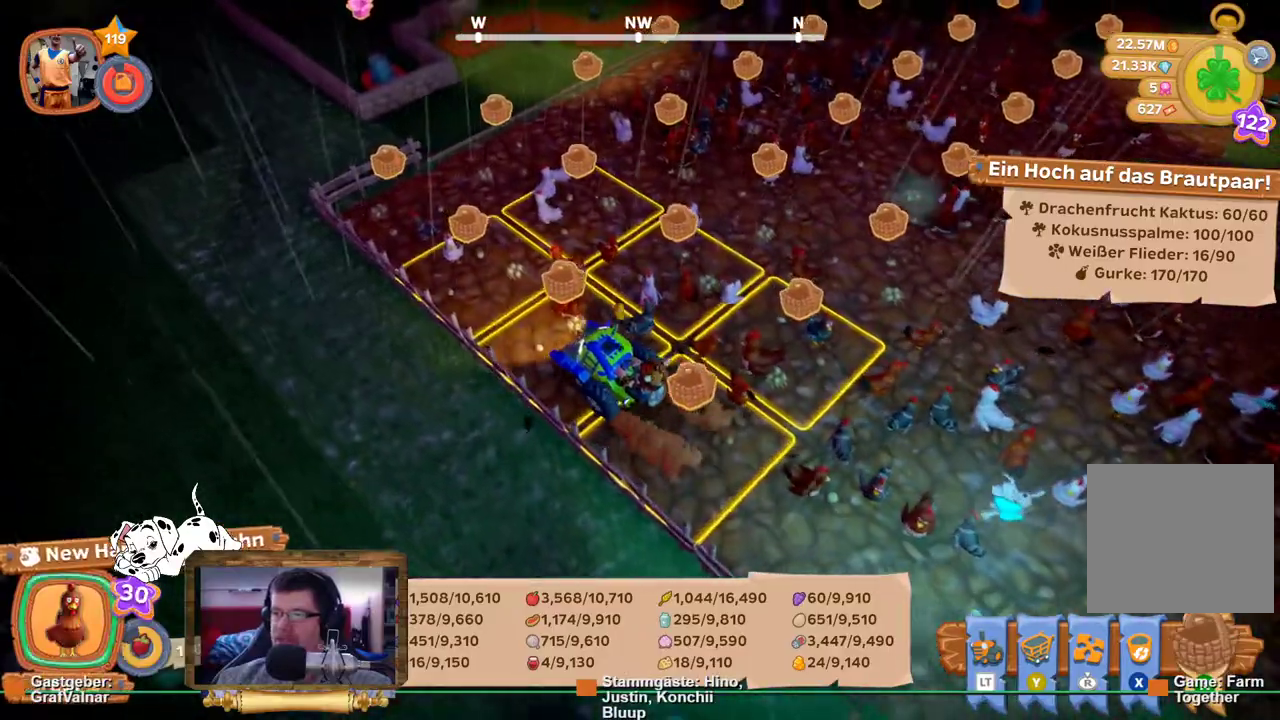
{"buttons": [], "left_stick": "center", "right_stick": "right", "events": [[83, "A", "down"], [83, "left_stick", "center"], [150, "A", "up"], [350, "right_stick", "right"]]}
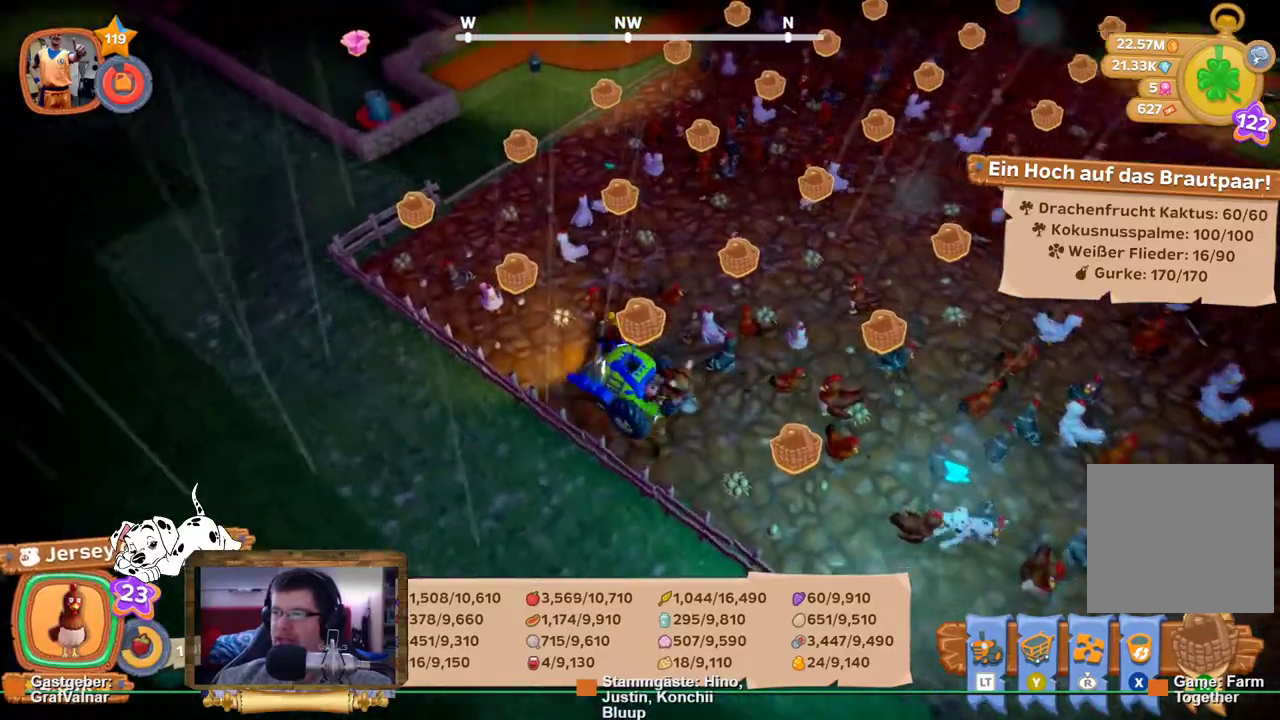
{"buttons": [], "left_stick": "center", "right_stick": "center", "events": [[217, "right_stick", "center"]]}
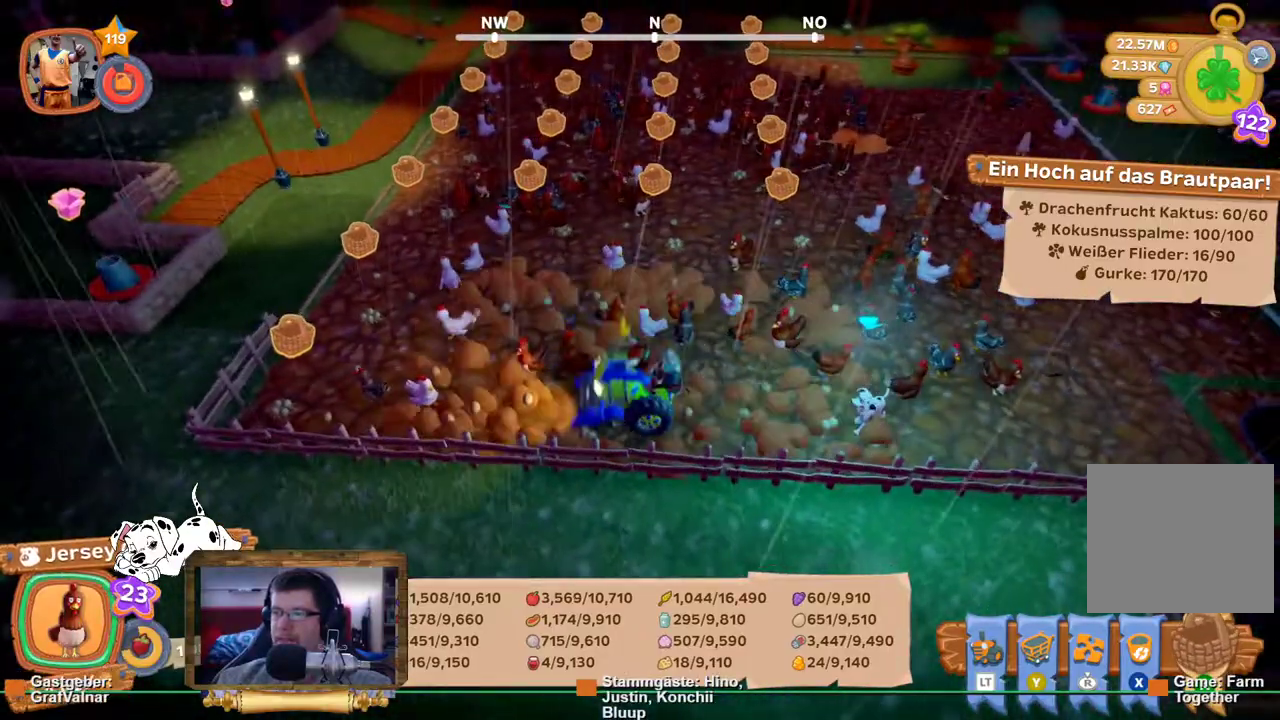
{"buttons": [], "left_stick": "up", "right_stick": "center", "events": [[233, "left_stick", "up"]]}
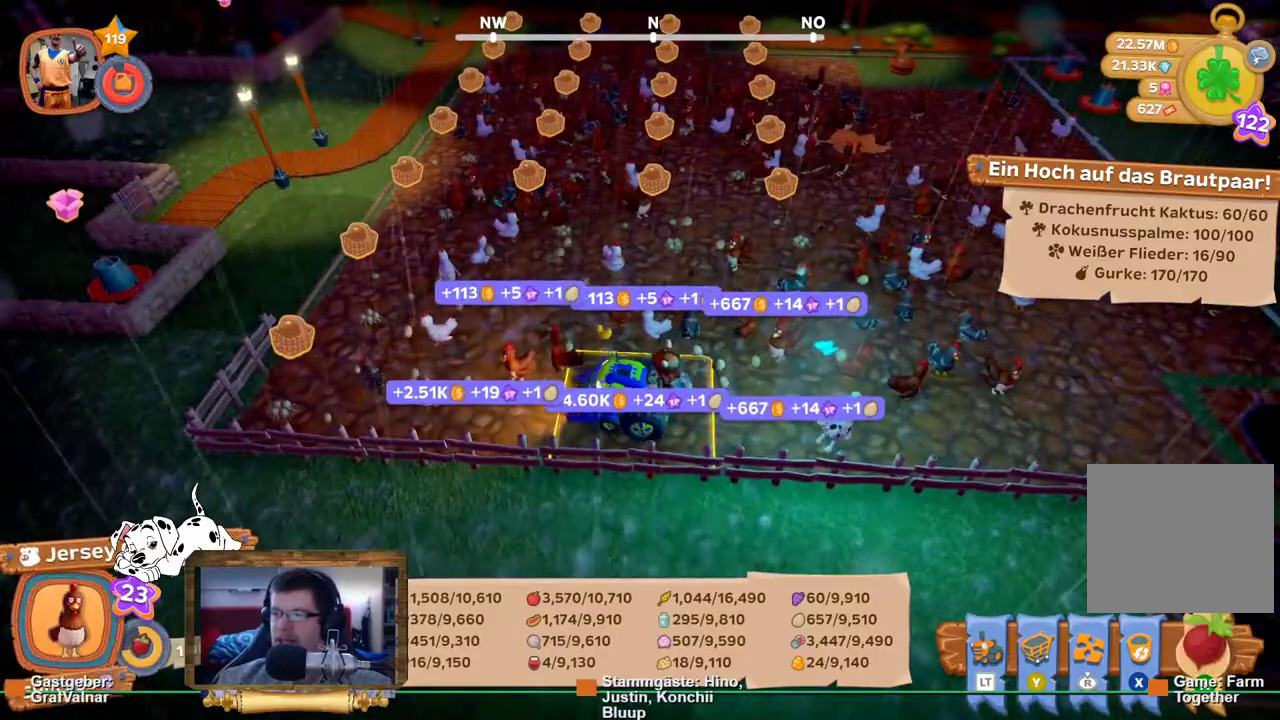
{"buttons": [], "left_stick": "up", "right_stick": "center", "events": []}
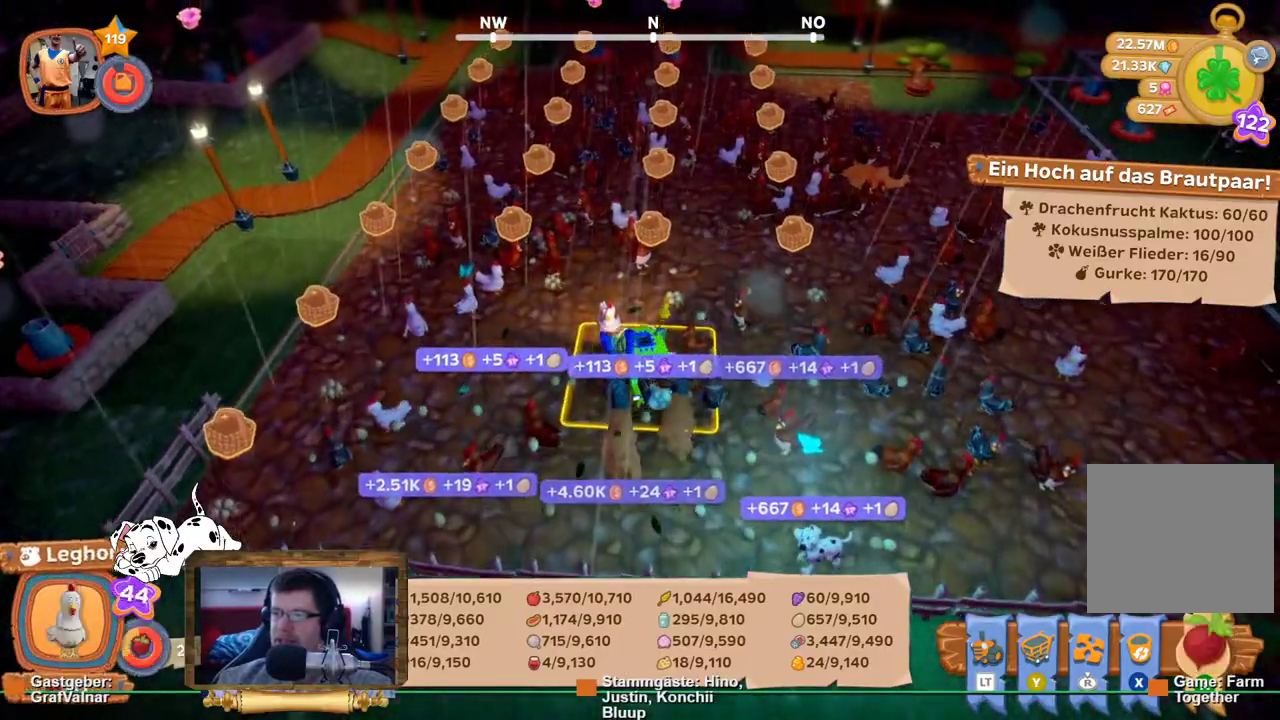
{"buttons": [], "left_stick": "up-right", "right_stick": "center", "events": [[83, "left_stick", "up-right"]]}
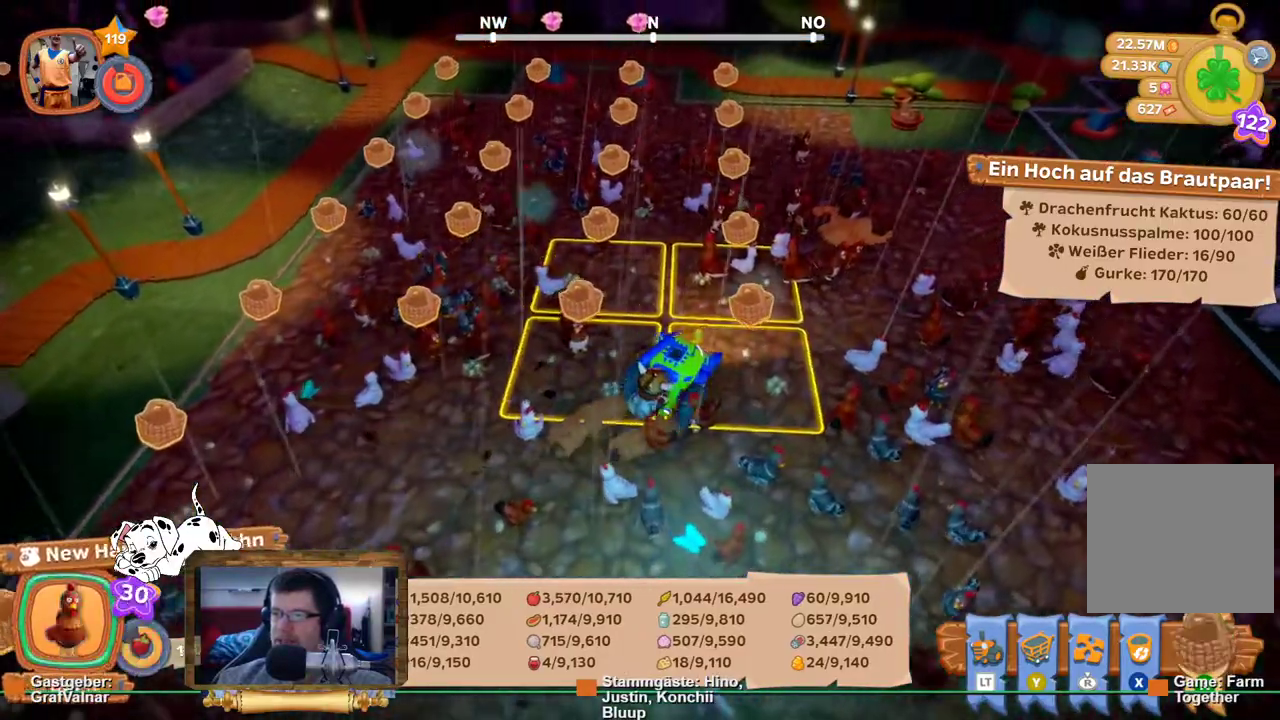
{"buttons": ["A"], "left_stick": "center", "right_stick": "center", "events": [[83, "left_stick", "up"], [483, "left_stick", "center"], [500, "A", "down"]]}
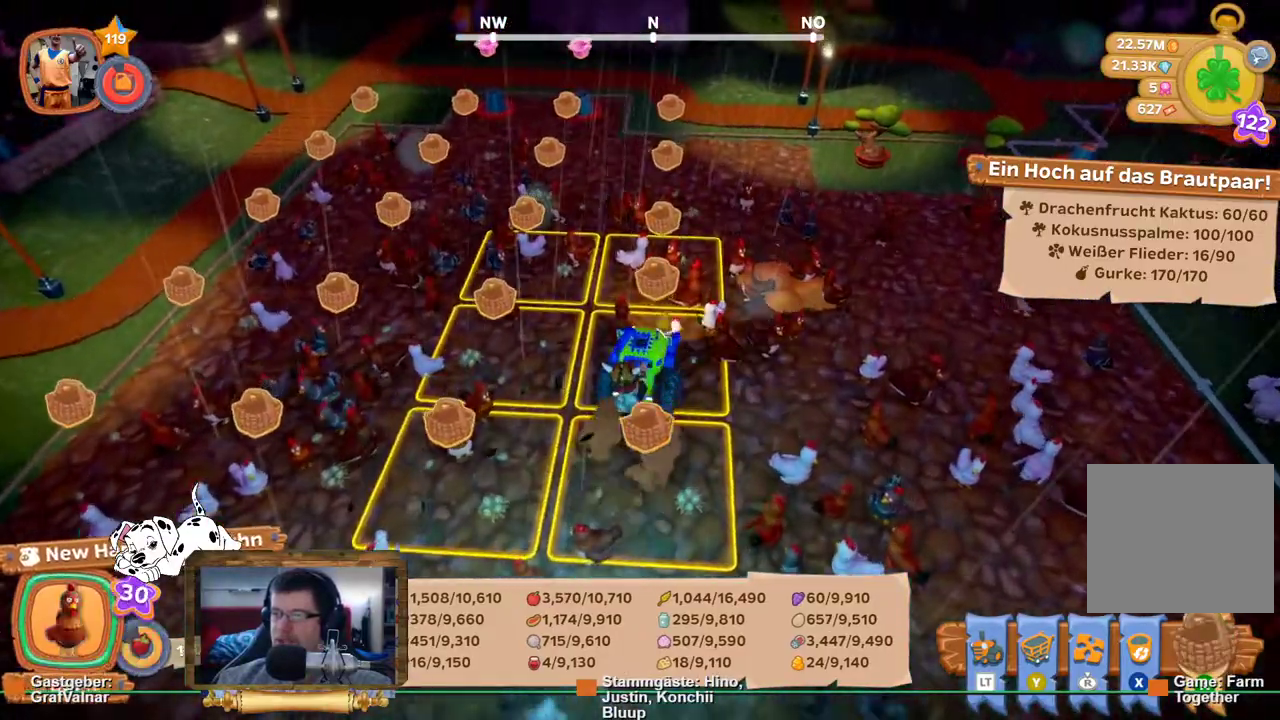
{"buttons": [], "left_stick": "center", "right_stick": "center", "events": [[133, "A", "up"]]}
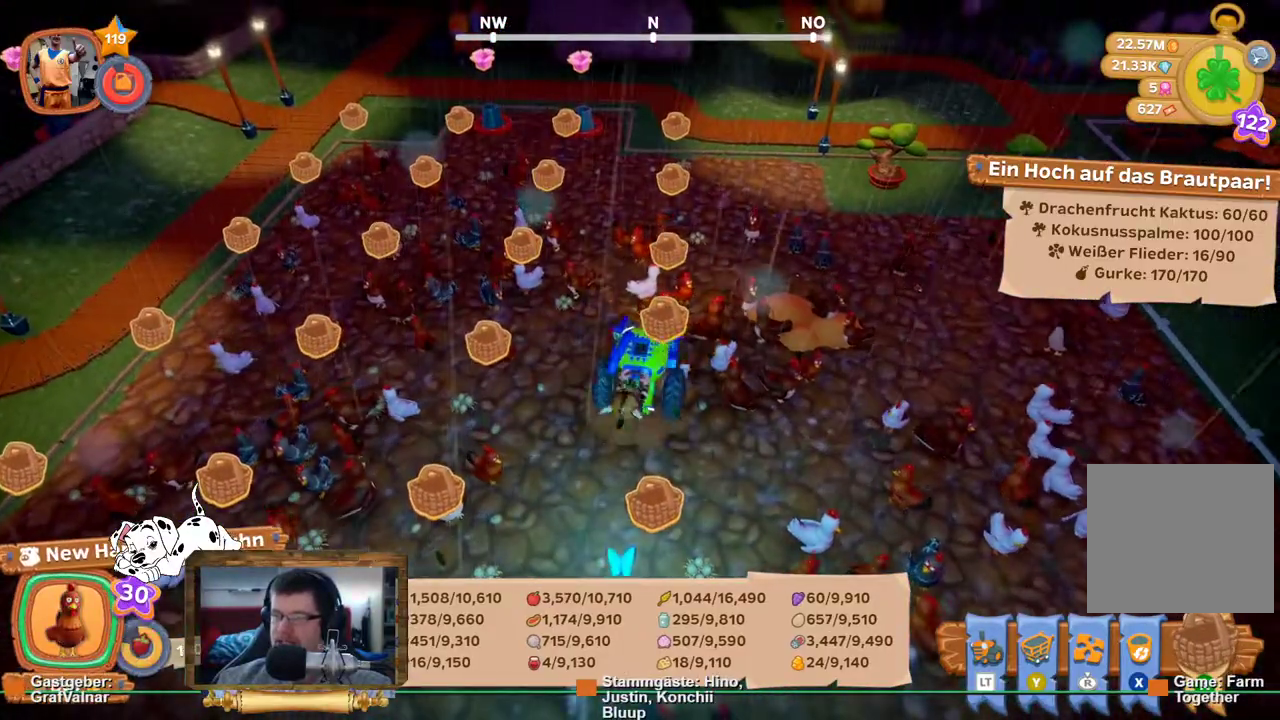
{"buttons": [], "left_stick": "up", "right_stick": "center", "events": [[450, "left_stick", "up"]]}
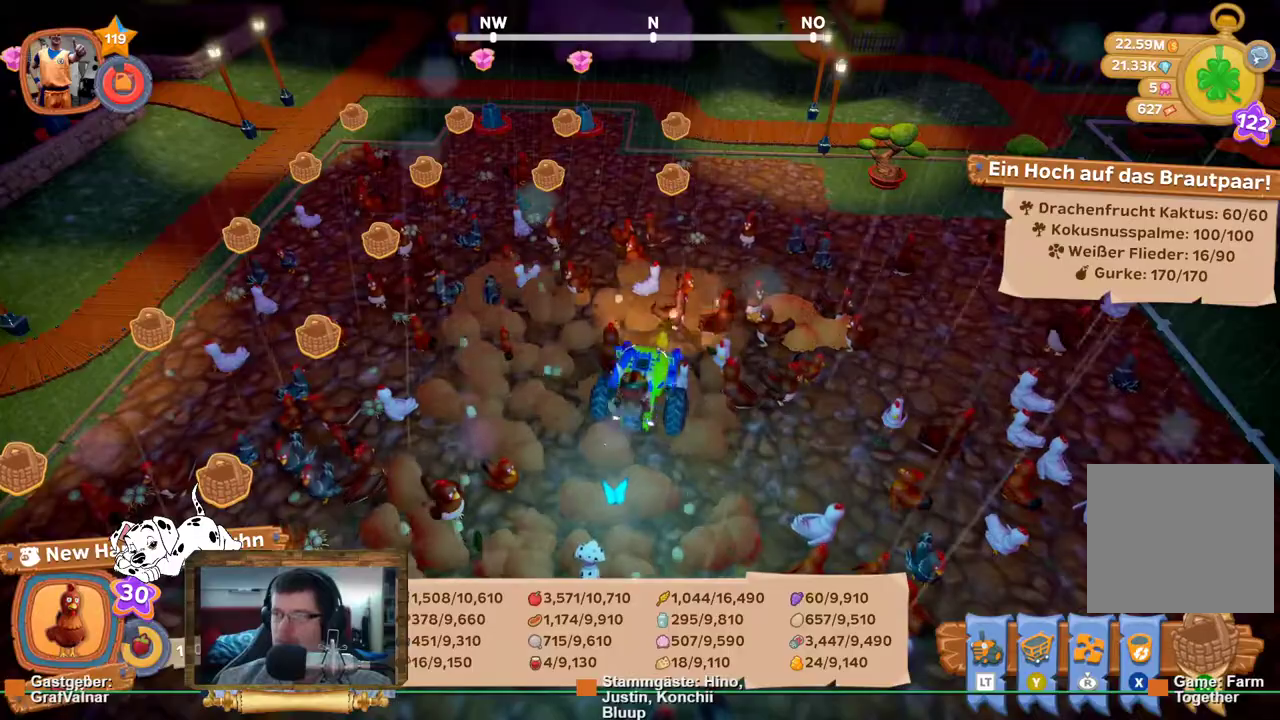
{"buttons": [], "left_stick": "up", "right_stick": "center", "events": []}
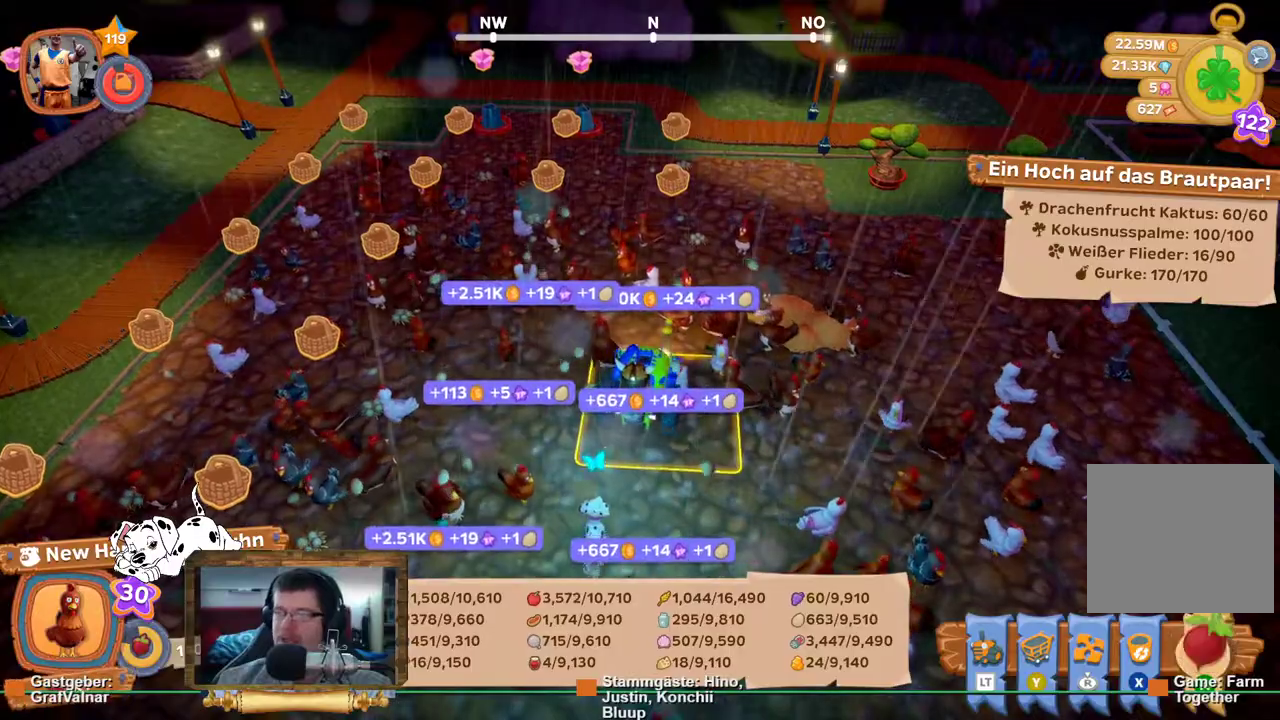
{"buttons": [], "left_stick": "up", "right_stick": "center", "events": []}
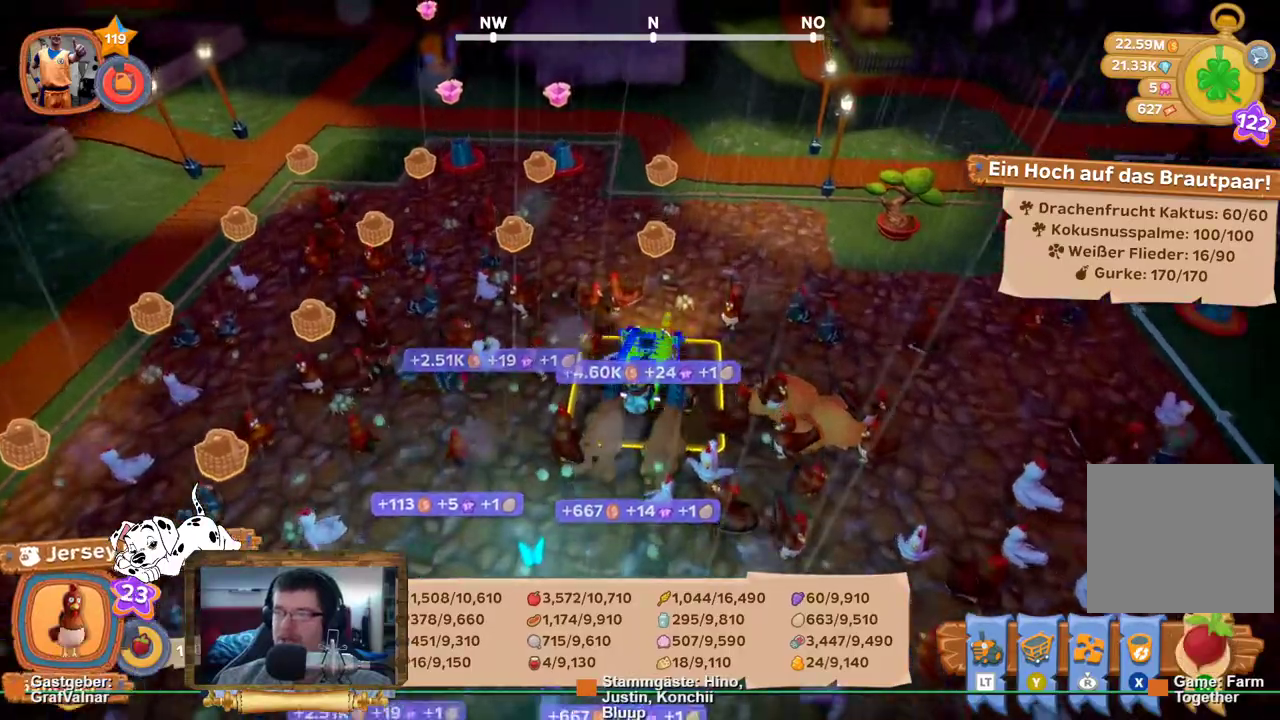
{"buttons": ["A"], "left_stick": "center", "right_stick": "center", "events": [[500, "A", "down"], [500, "left_stick", "center"]]}
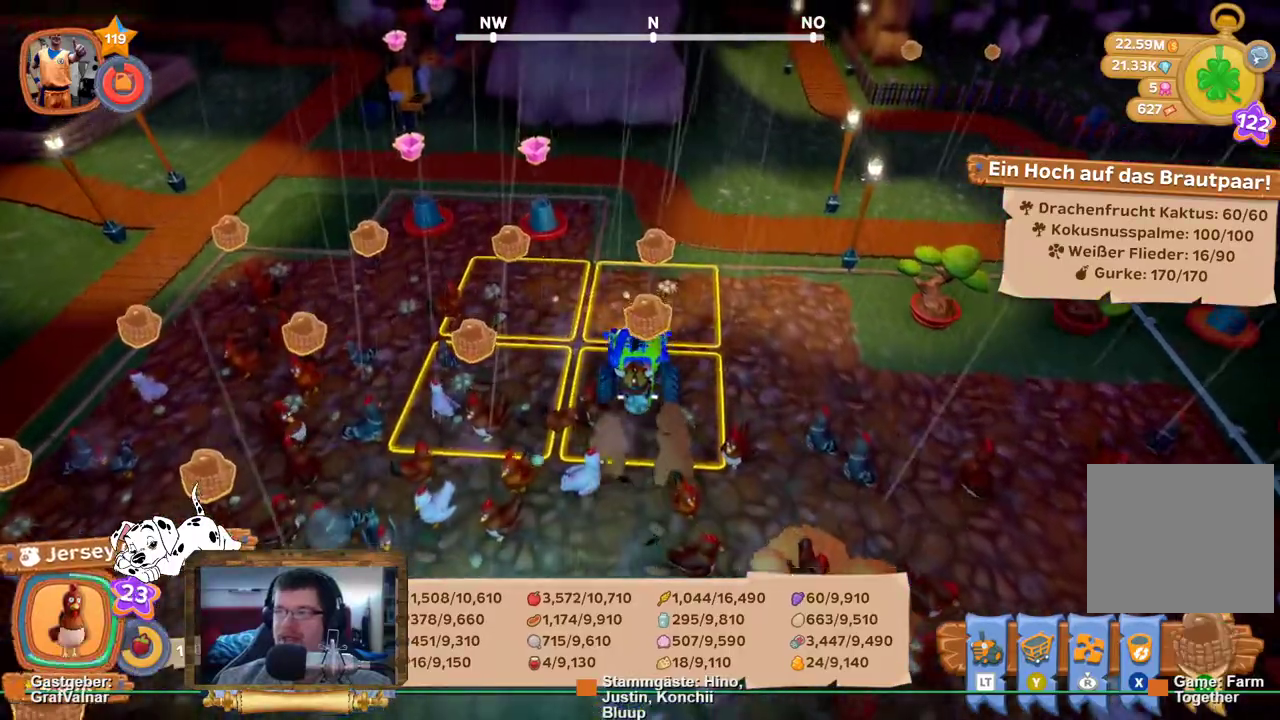
{"buttons": [], "left_stick": "center", "right_stick": "left", "events": [[83, "A", "up"], [233, "right_stick", "left"]]}
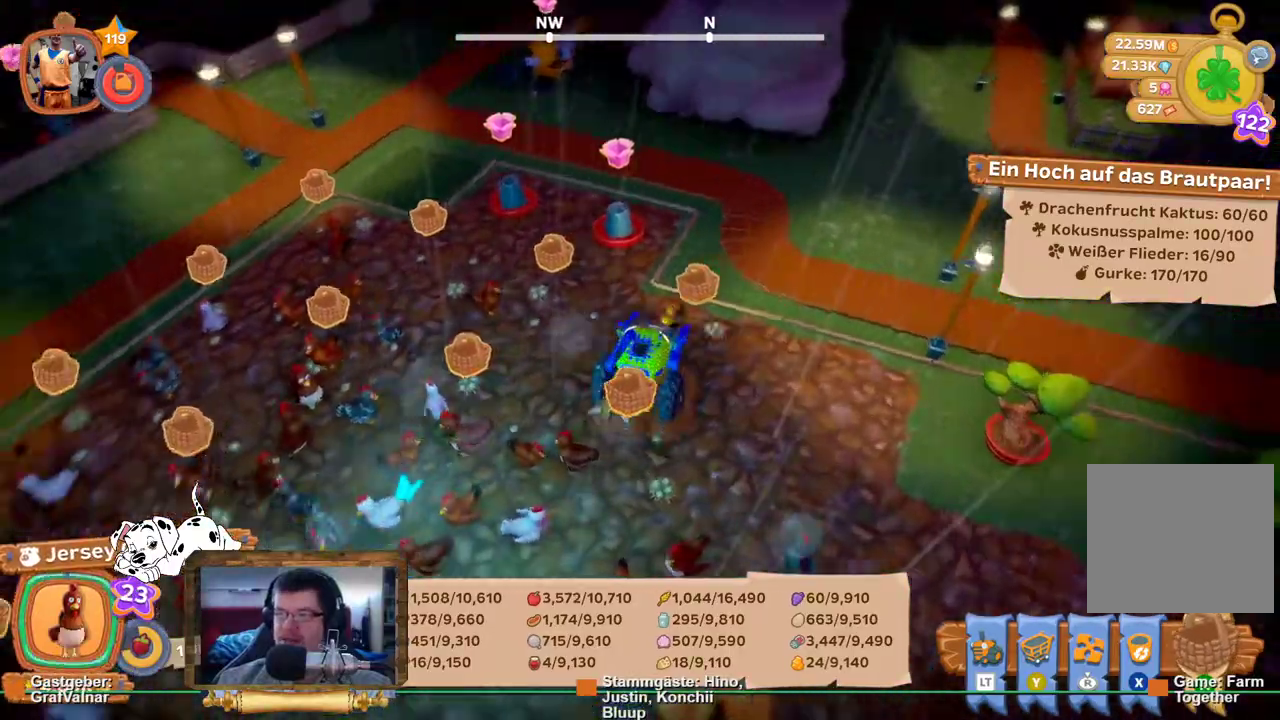
{"buttons": [], "left_stick": "center", "right_stick": "center", "events": [[200, "right_stick", "up-left"], [383, "right_stick", "center"]]}
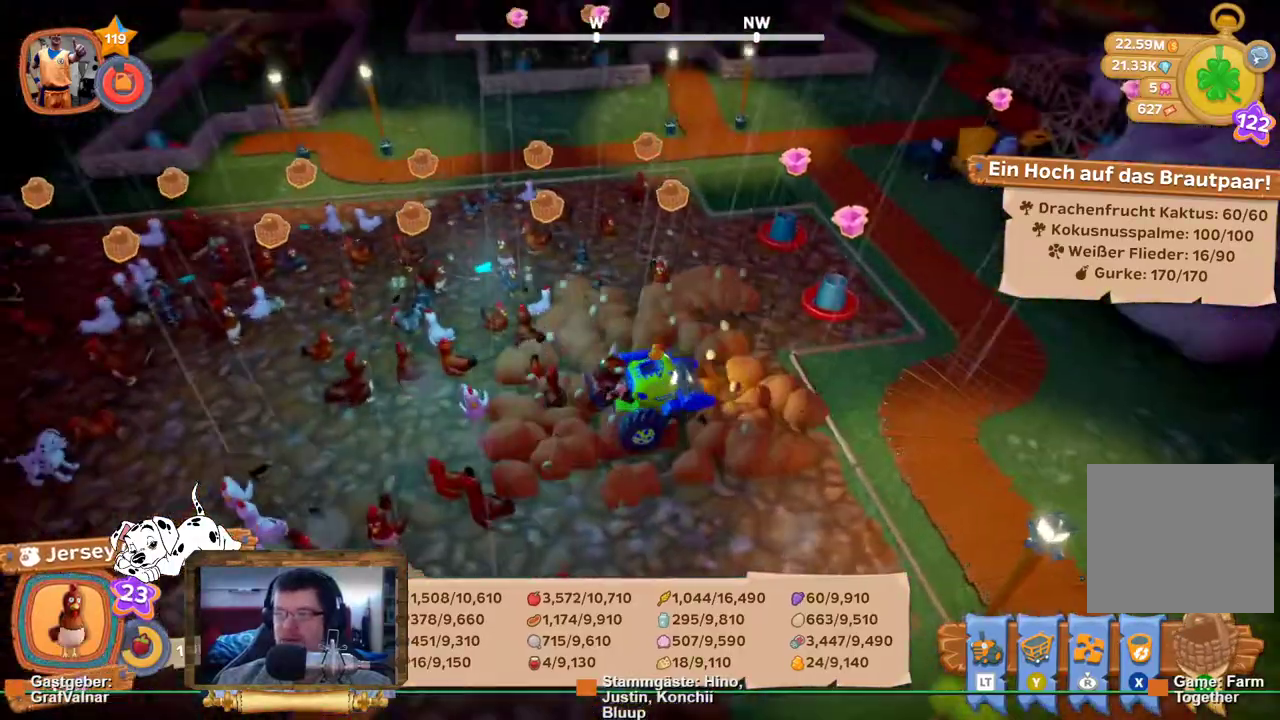
{"buttons": [], "left_stick": "up", "right_stick": "center", "events": [[83, "left_stick", "up"]]}
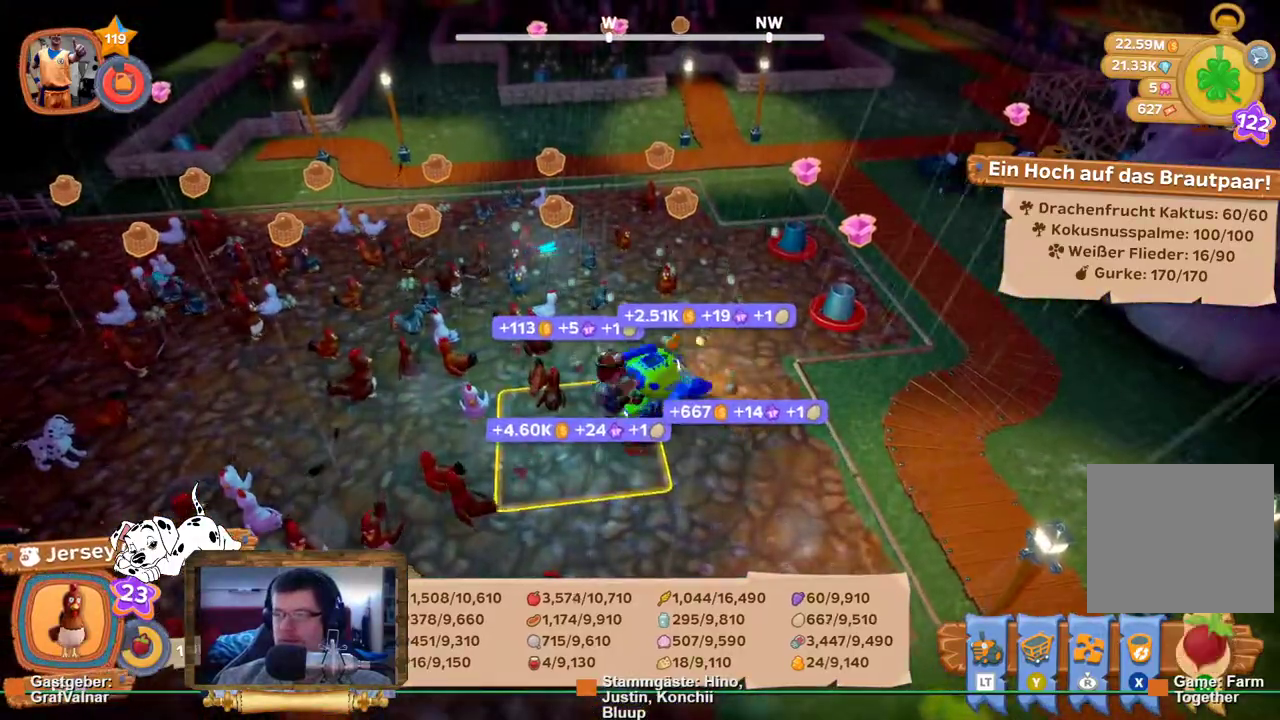
{"buttons": [], "left_stick": "up", "right_stick": "left", "events": [[117, "right_stick", "left"]]}